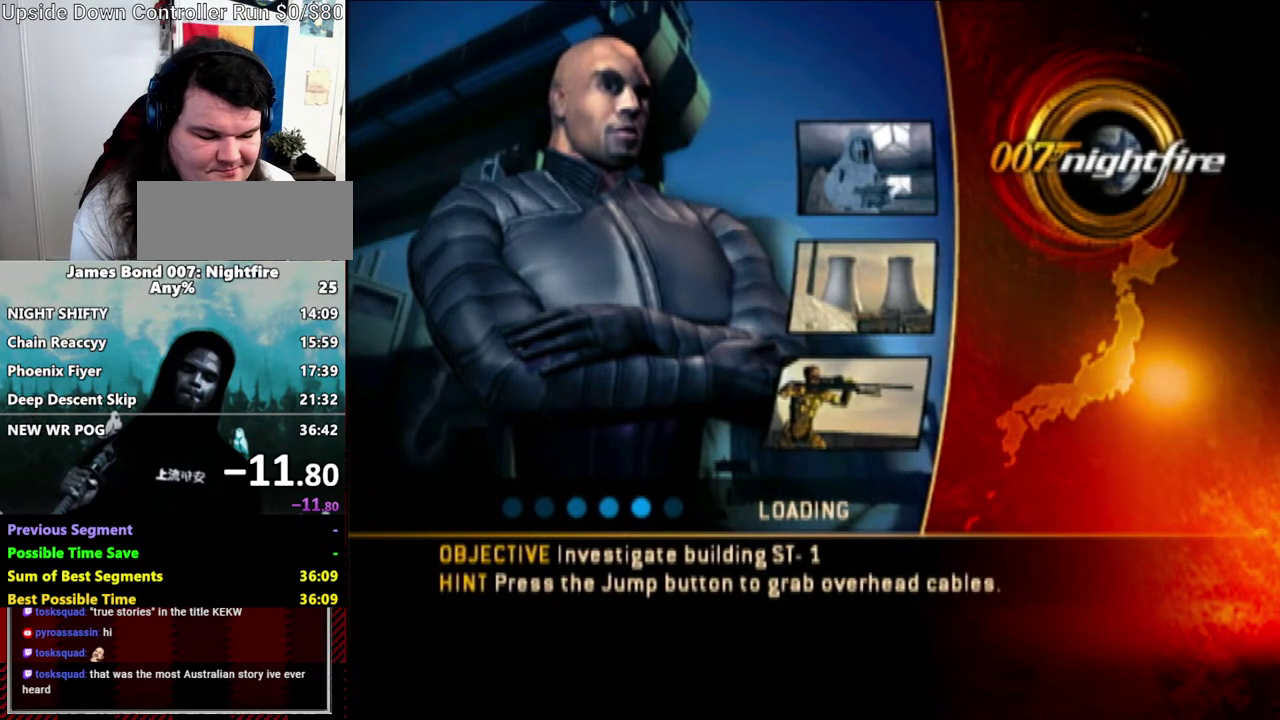
Gameplay with a controller (Nintendo layout); each line is a JSON object with the inputs held at the frame after it. "events" lists button and stick changes between this image and that frame as [ms after this image, input, new state], when the widget could be followed in between. Not read: DPAD_RIGHT L3 R1 R3.
{"buttons": [], "left_stick": "left", "right_stick": "center", "events": []}
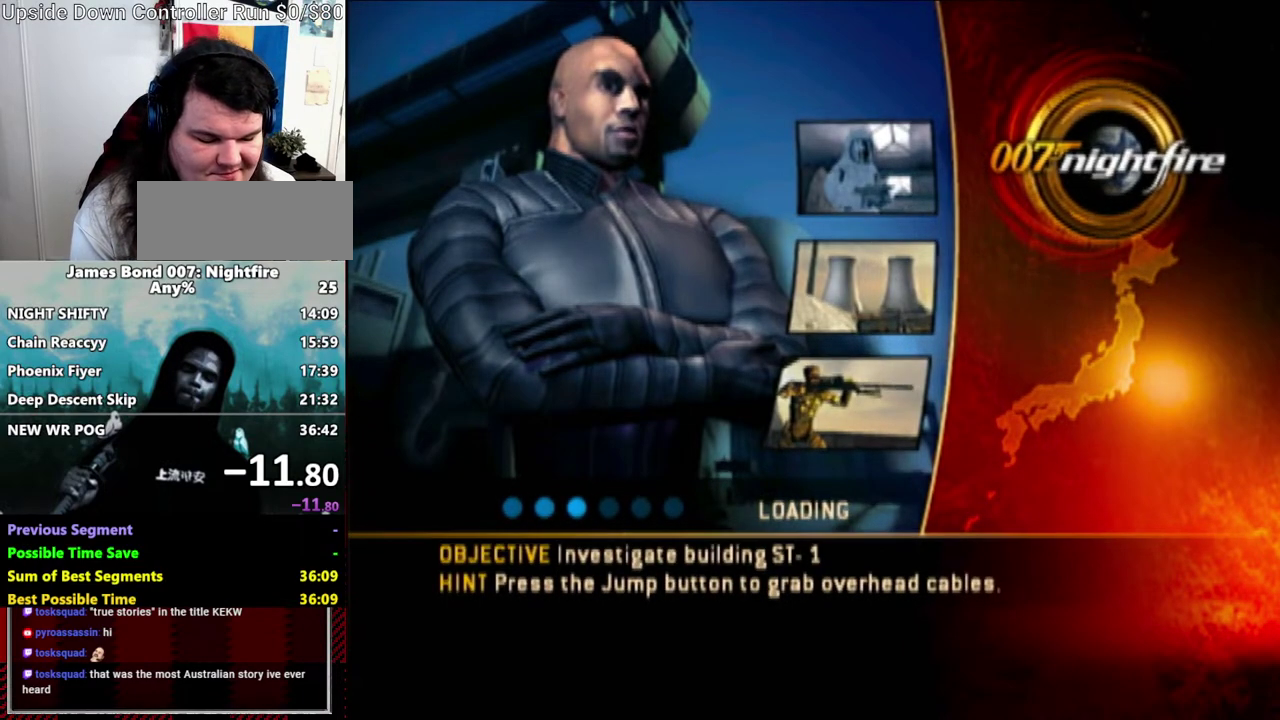
{"buttons": [], "left_stick": "left", "right_stick": "center", "events": []}
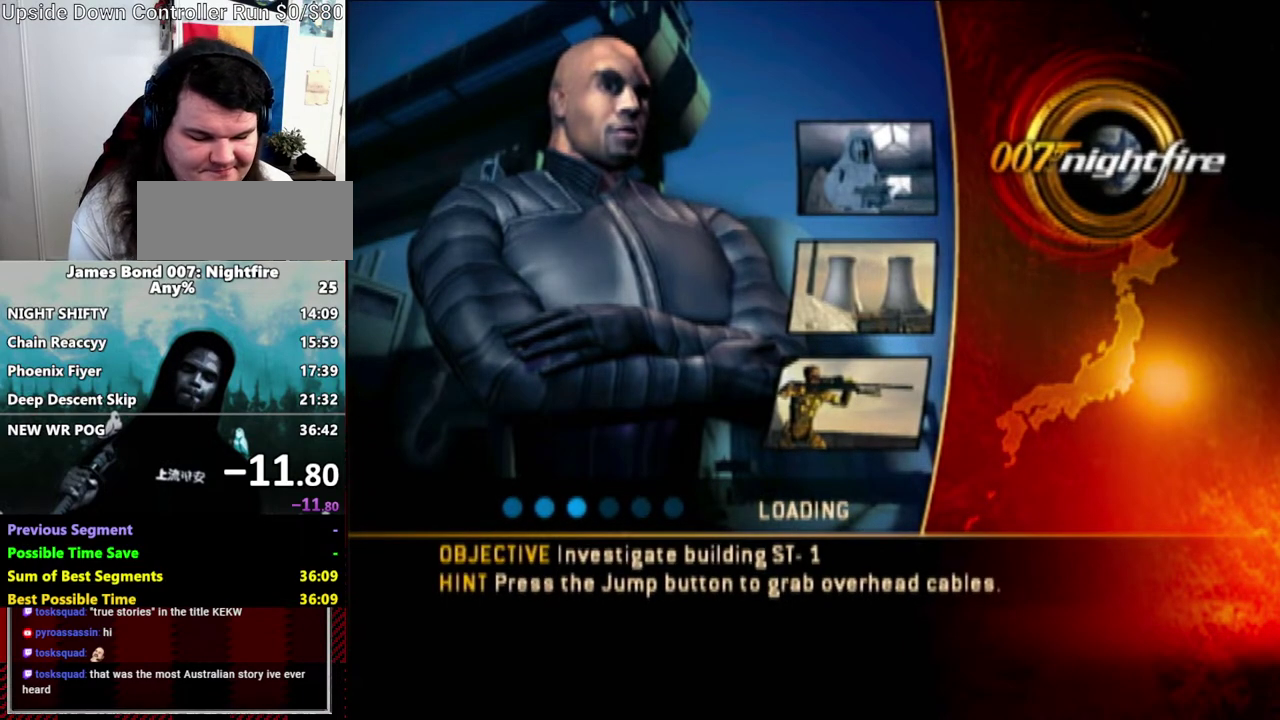
{"buttons": [], "left_stick": "left", "right_stick": "center", "events": []}
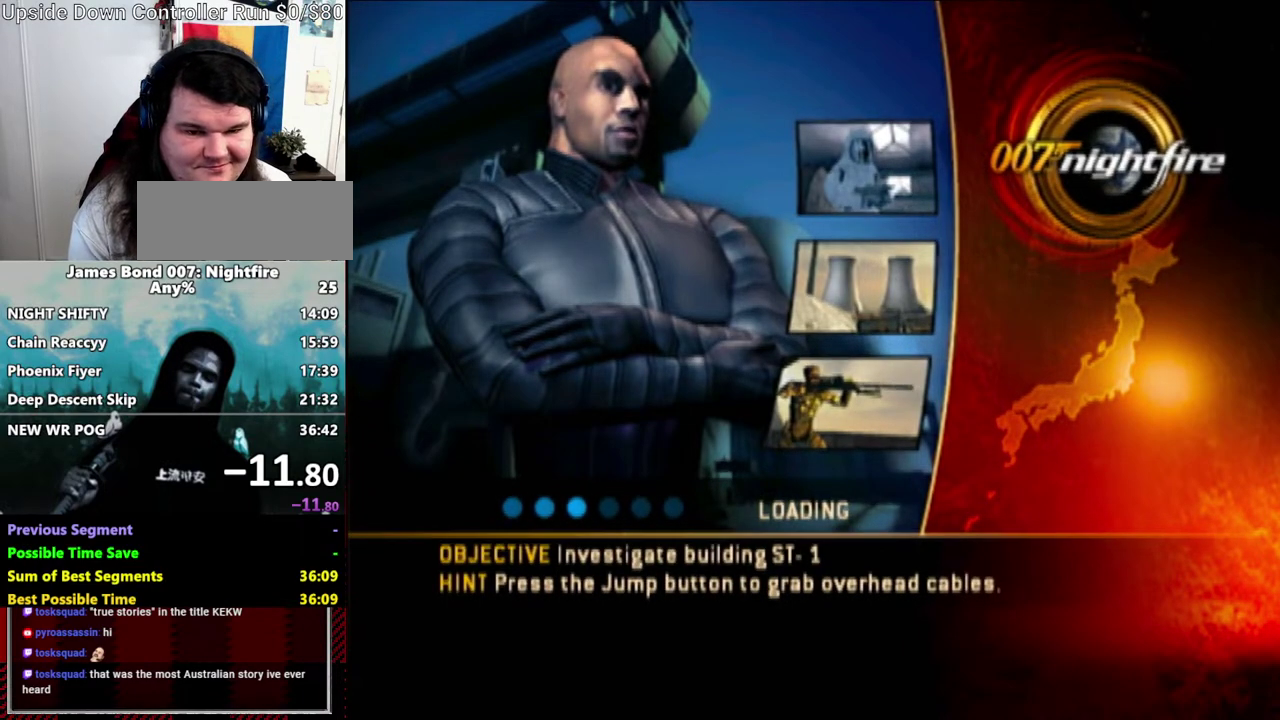
{"buttons": [], "left_stick": "left", "right_stick": "center", "events": []}
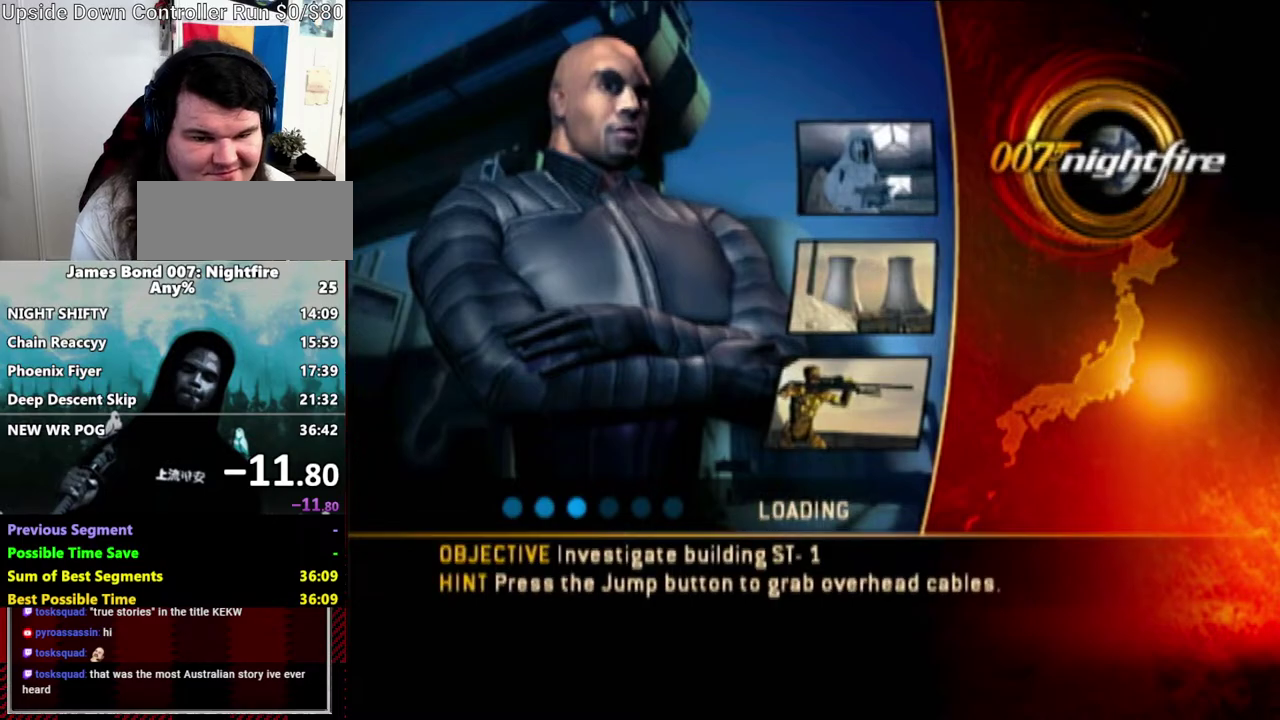
{"buttons": [], "left_stick": "left", "right_stick": "center", "events": []}
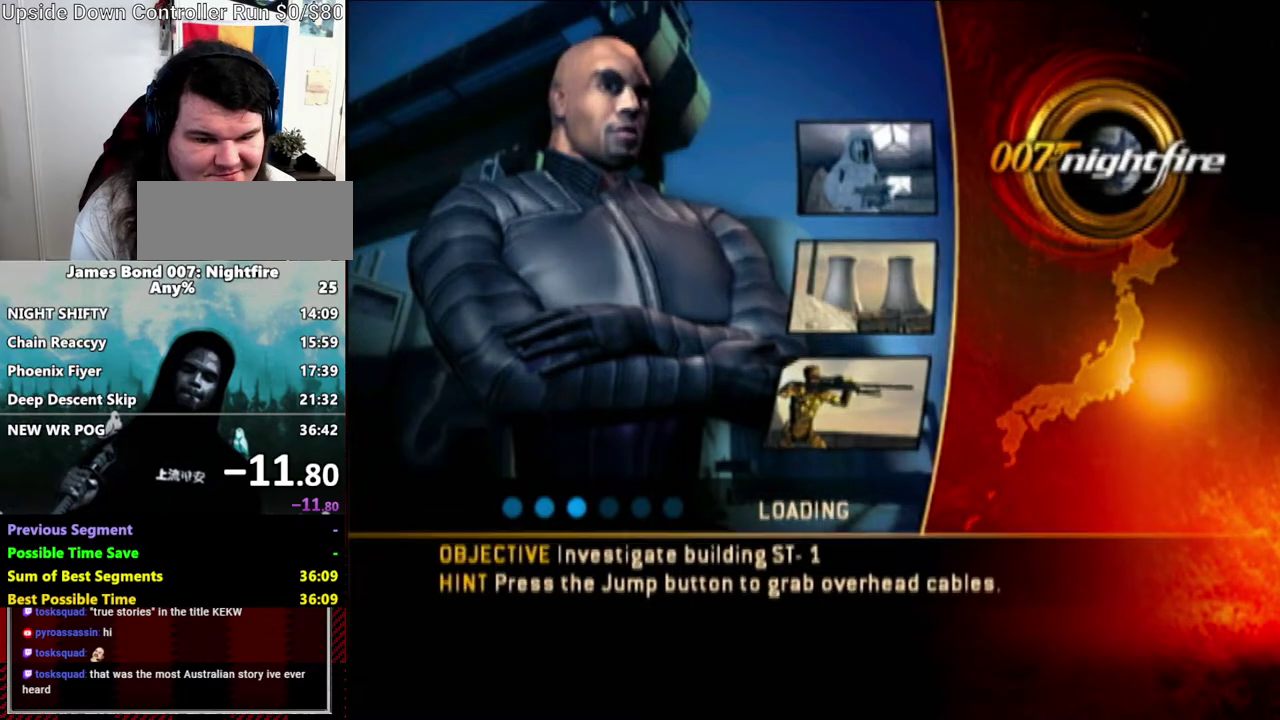
{"buttons": [], "left_stick": "left", "right_stick": "center", "events": []}
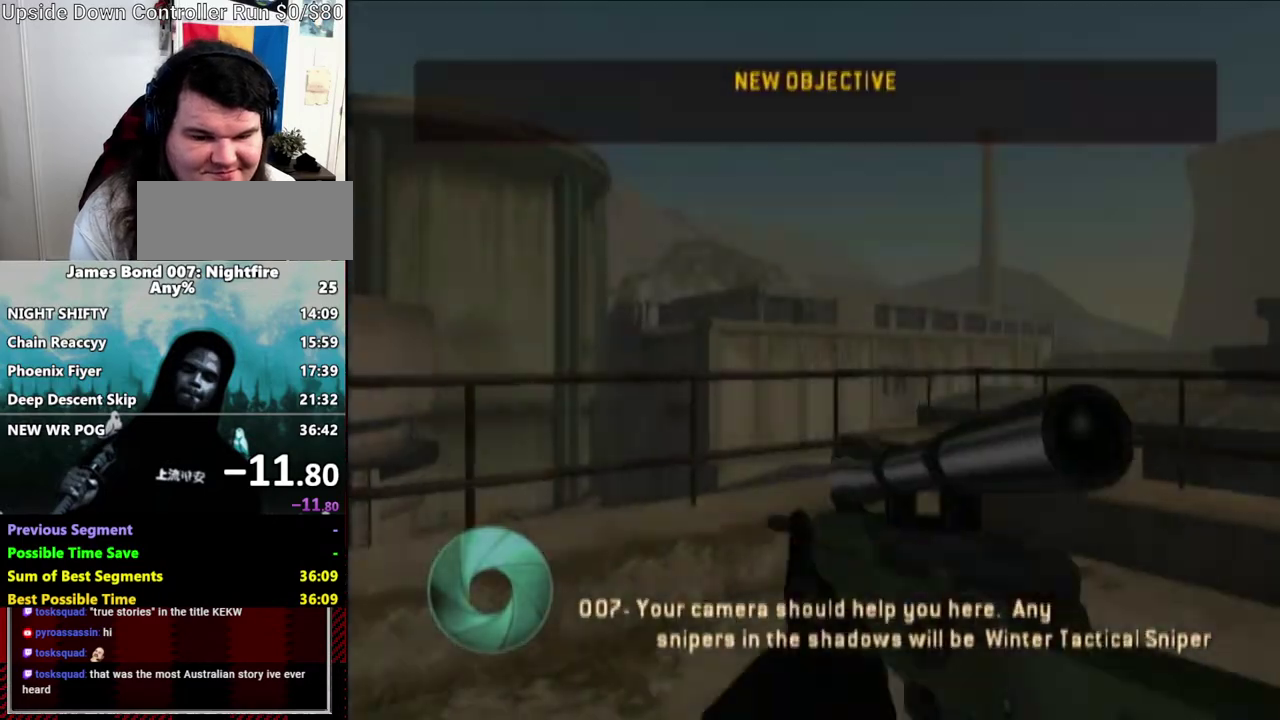
{"buttons": [], "left_stick": "left", "right_stick": "center", "events": []}
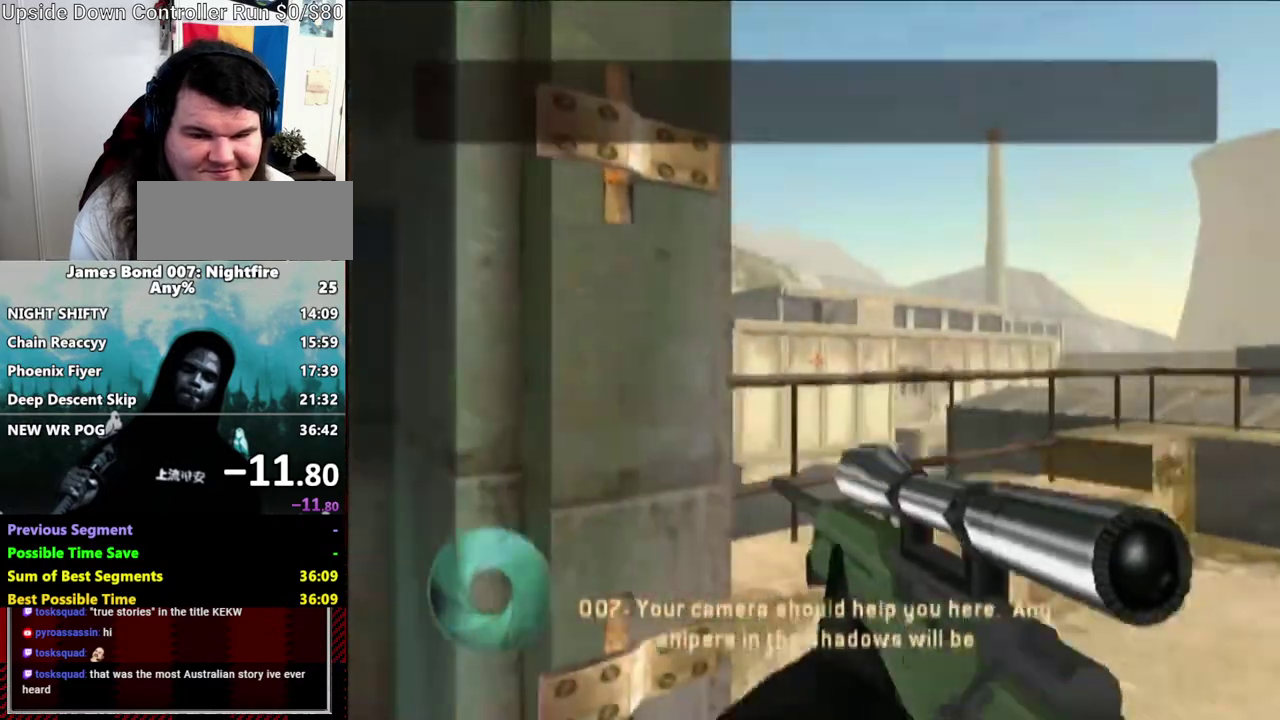
{"buttons": [], "left_stick": "down-left", "right_stick": "right", "events": [[183, "Y", "down"], [183, "right_stick", "right"], [333, "Y", "up"], [433, "left_stick", "down-left"]]}
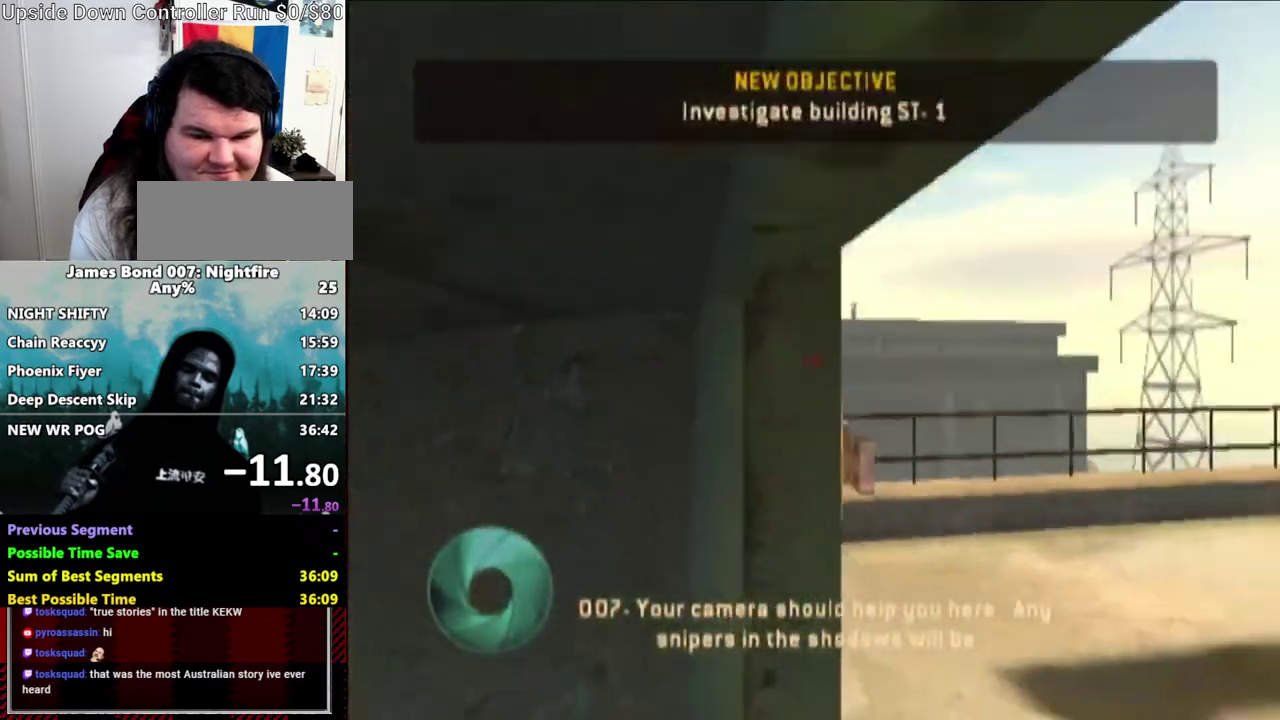
{"buttons": [], "left_stick": "up-left", "right_stick": "right", "events": [[500, "left_stick", "up-left"]]}
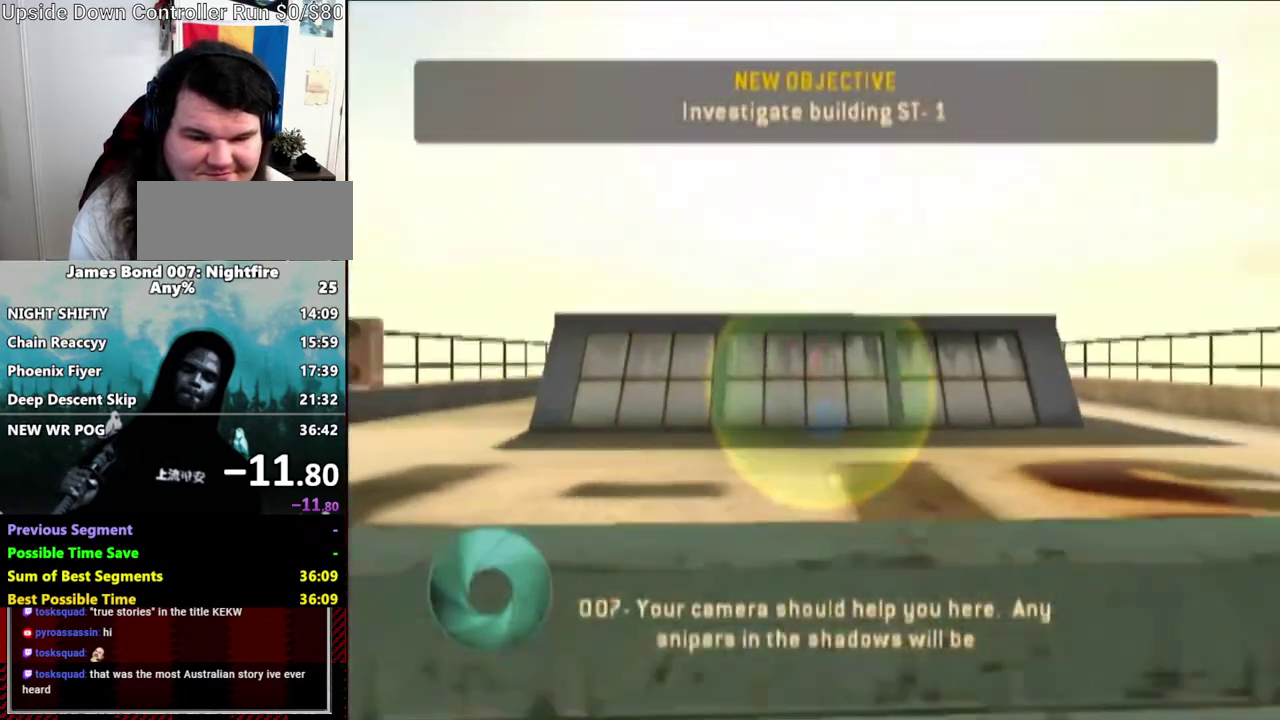
{"buttons": [], "left_stick": "up-left", "right_stick": "center", "events": [[67, "right_stick", "center"]]}
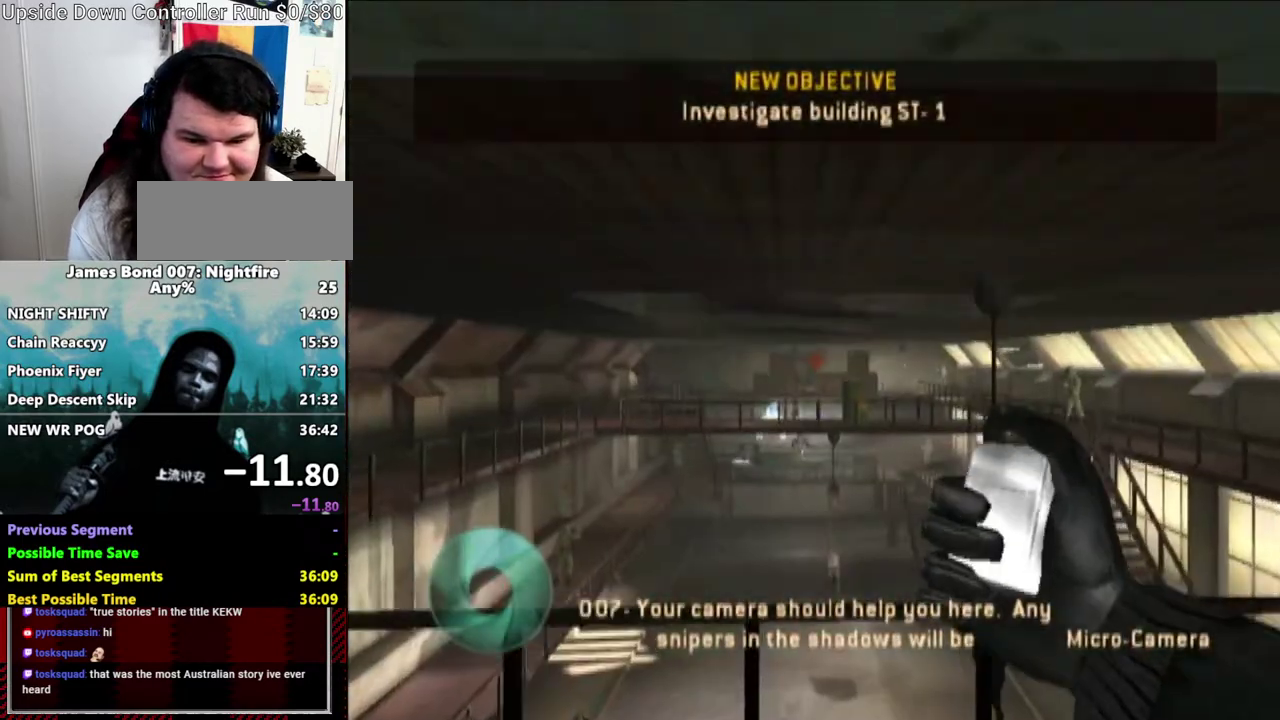
{"buttons": ["Y", "L1"], "left_stick": "up-left", "right_stick": "center", "events": [[467, "Y", "down"], [500, "L1", "down"]]}
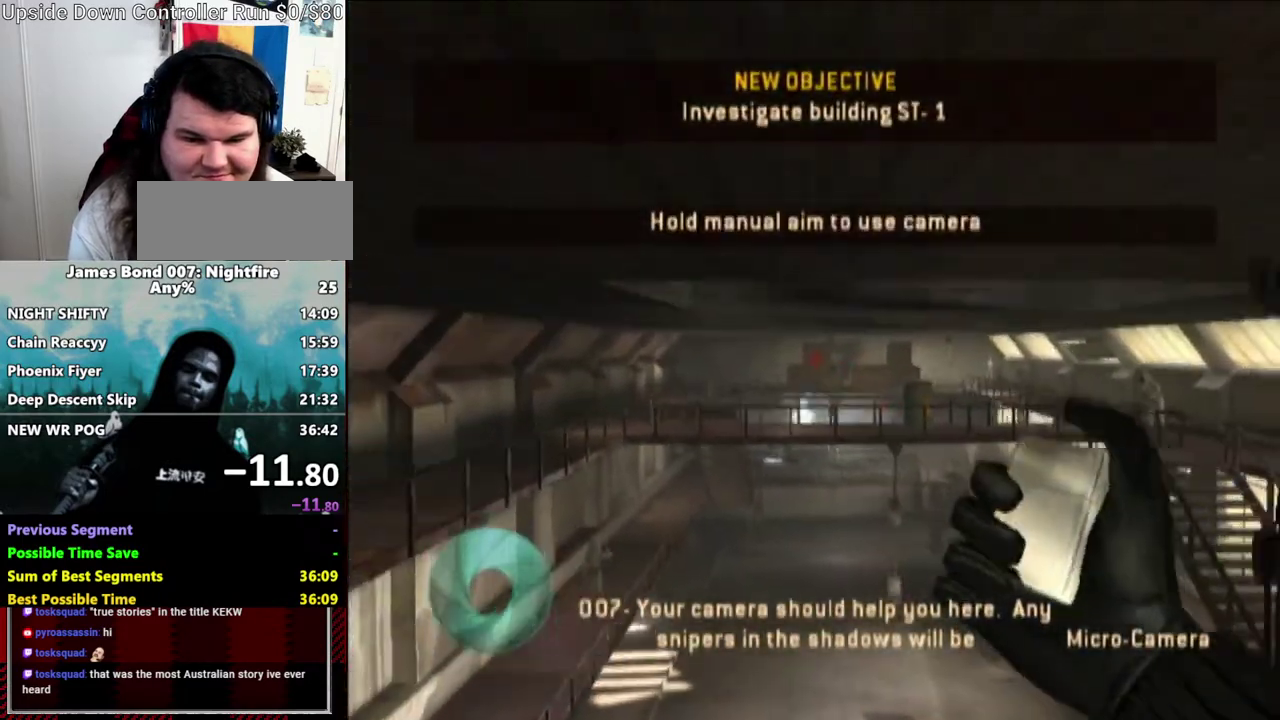
{"buttons": ["L1"], "left_stick": "up", "right_stick": "center", "events": [[17, "right_stick", "up-left"], [100, "Y", "up"], [100, "right_stick", "center"], [217, "left_stick", "up"]]}
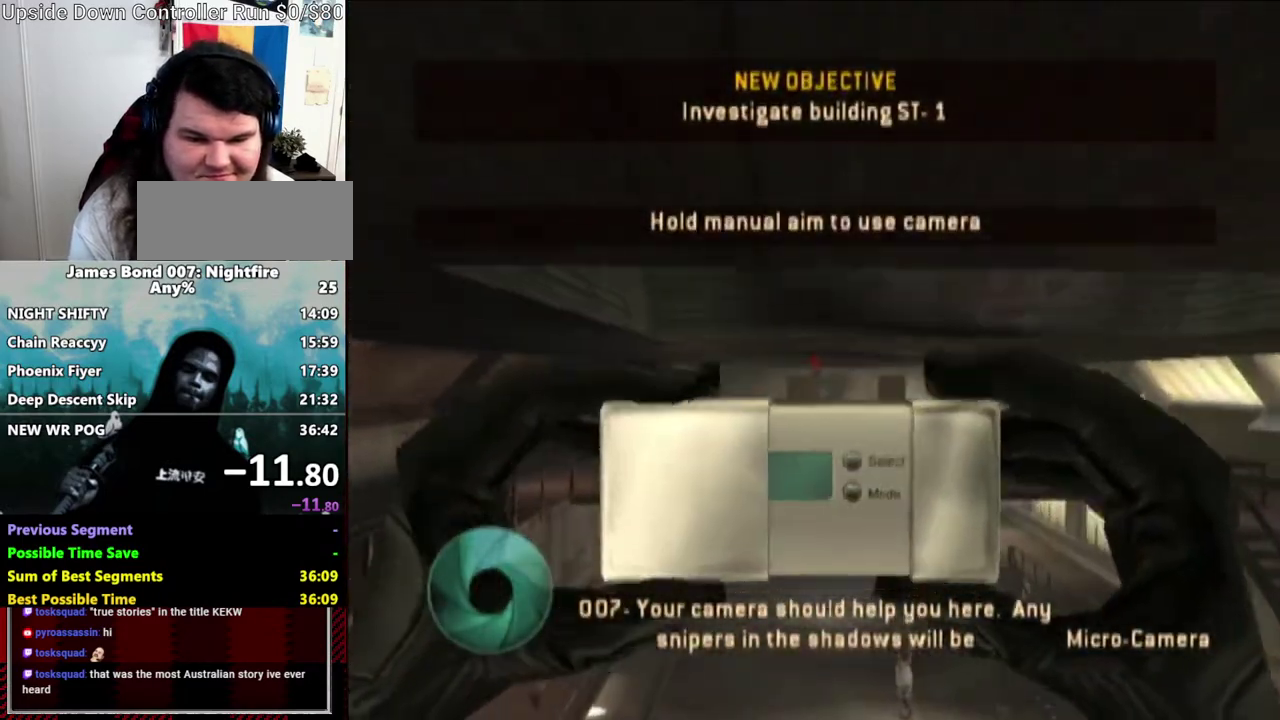
{"buttons": ["L1"], "left_stick": "center", "right_stick": "center", "events": [[233, "right_stick", "down"], [283, "right_stick", "center"], [500, "left_stick", "center"]]}
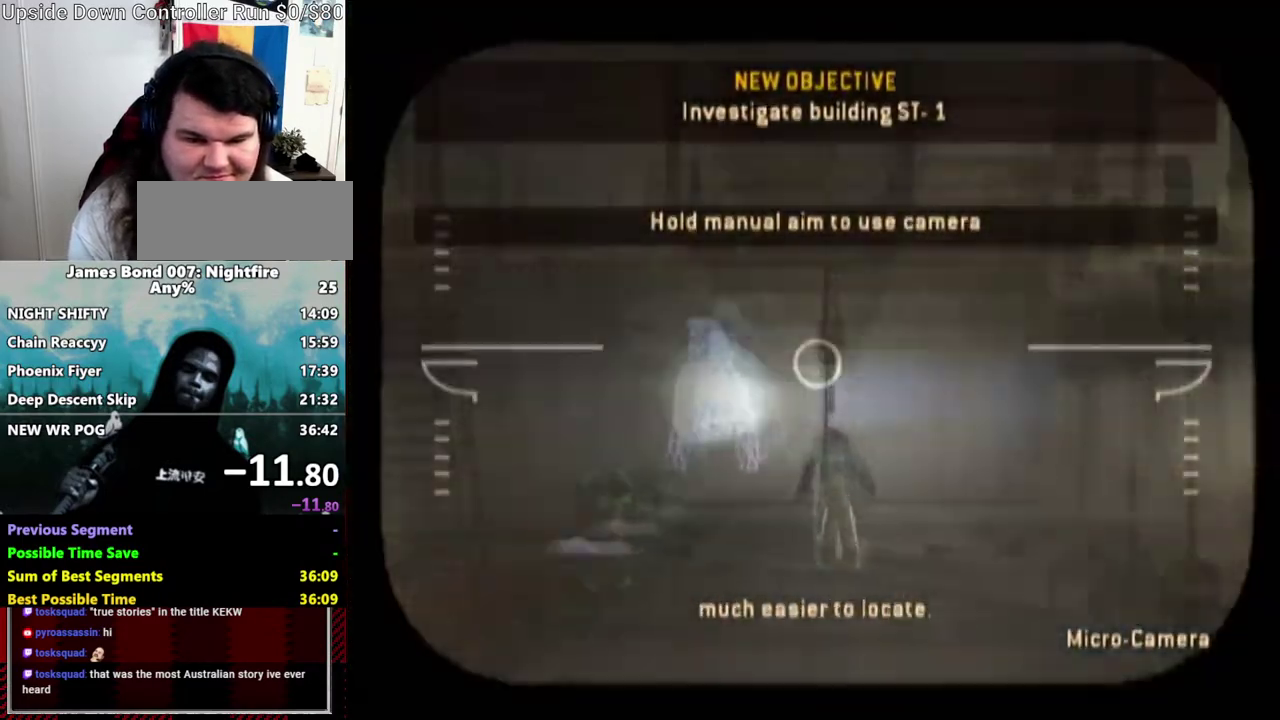
{"buttons": ["START"], "left_stick": "center", "right_stick": "center", "events": [[333, "L1", "up"], [433, "START", "down"]]}
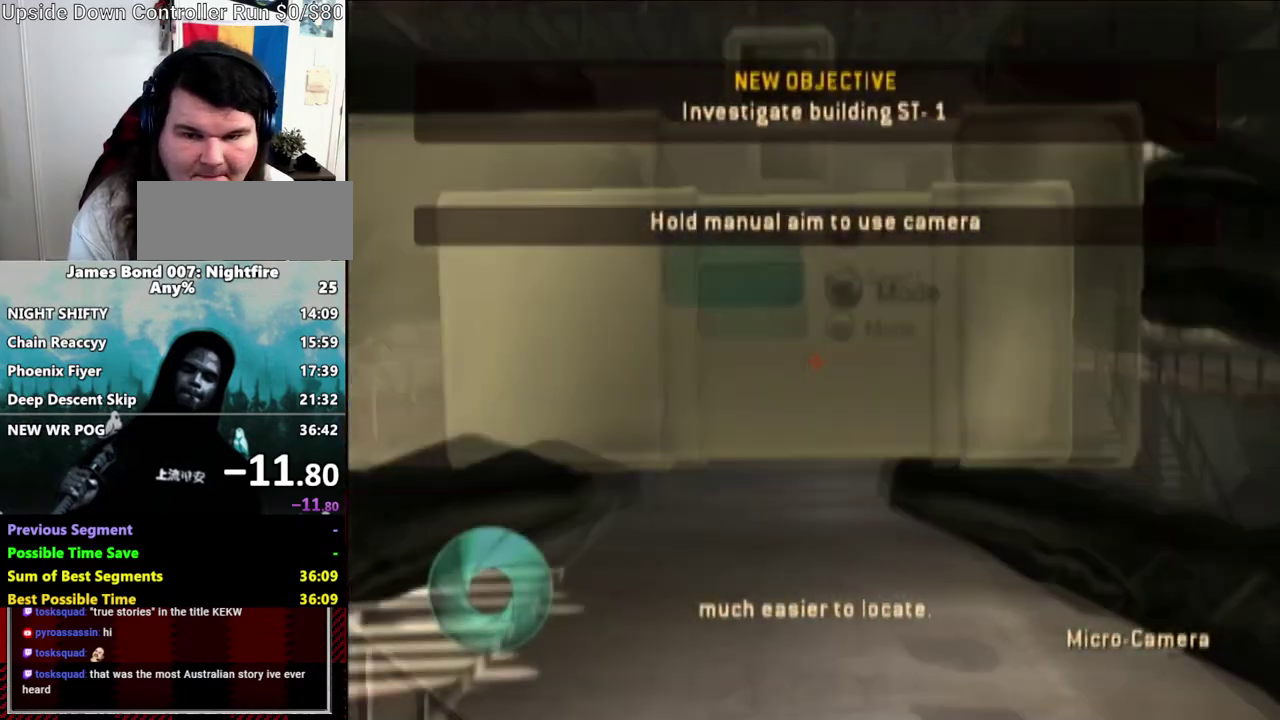
{"buttons": [], "left_stick": "down-left", "right_stick": "up-left", "events": [[17, "left_stick", "right"], [83, "left_stick", "center"], [167, "START", "up"], [217, "left_stick", "down"], [283, "left_stick", "down-left"], [367, "right_stick", "up-left"]]}
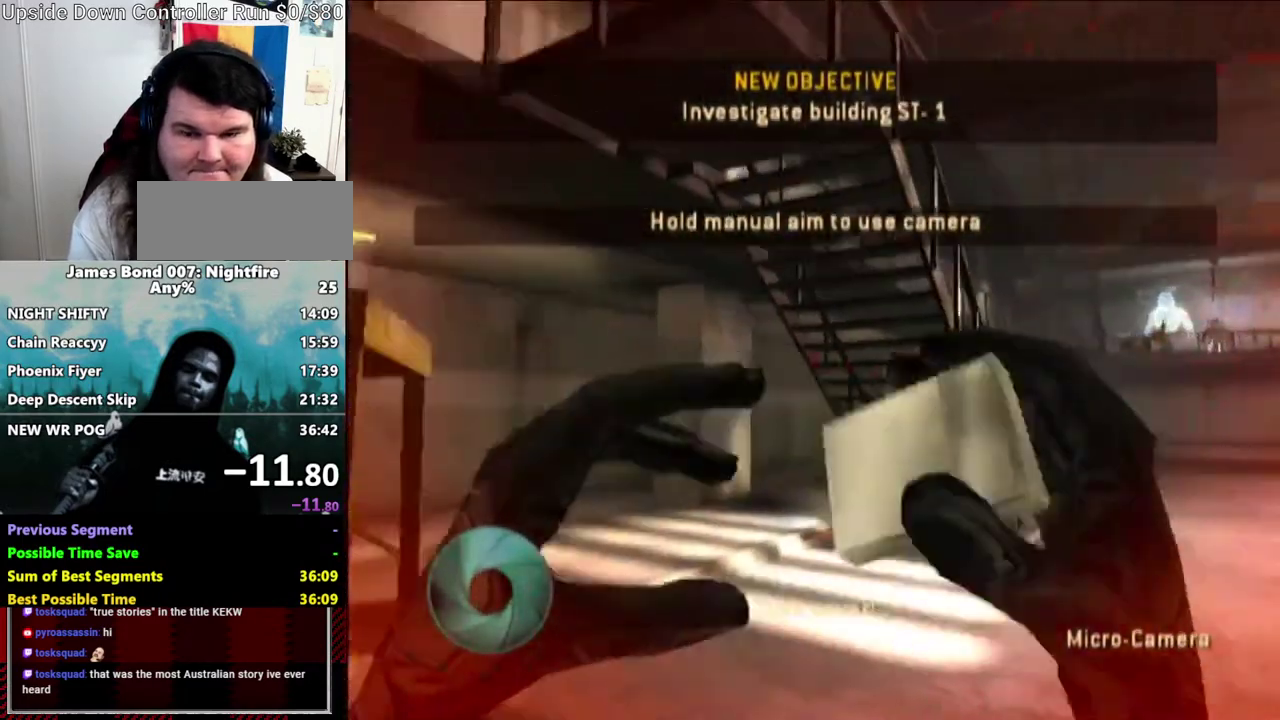
{"buttons": [], "left_stick": "left", "right_stick": "left", "events": [[200, "right_stick", "left"], [500, "left_stick", "left"]]}
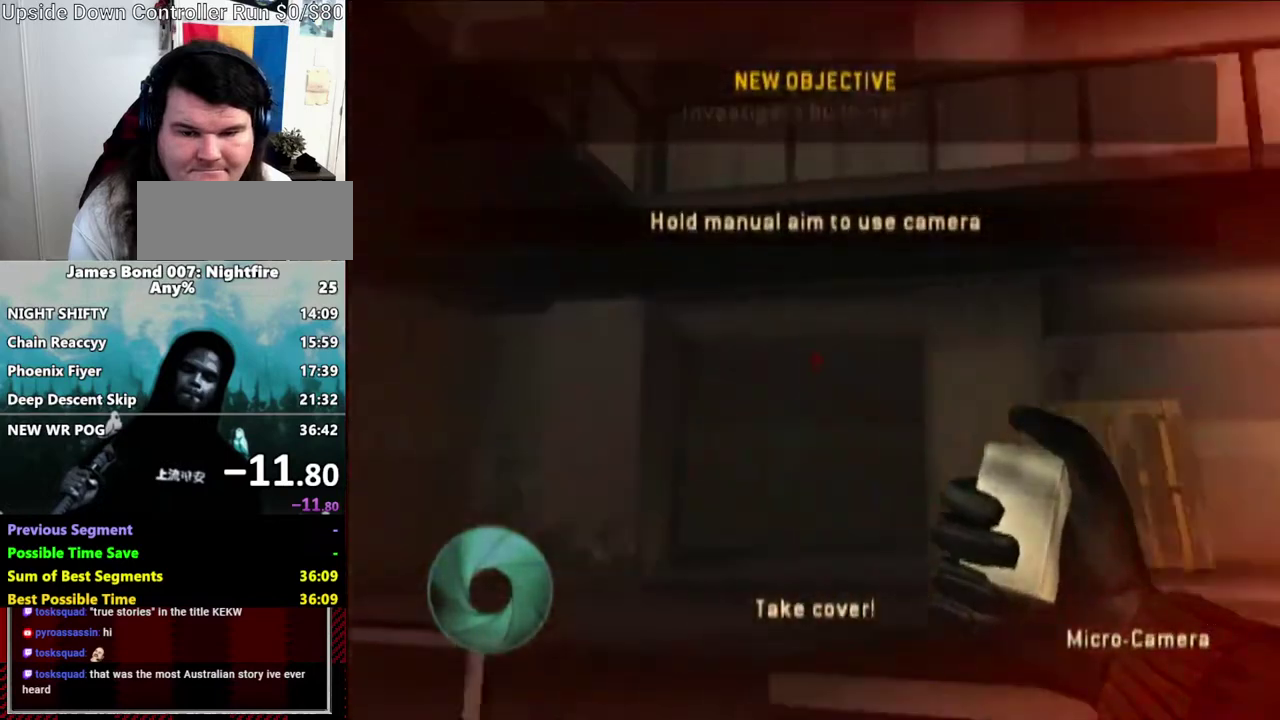
{"buttons": [], "left_stick": "up-left", "right_stick": "center", "events": [[67, "left_stick", "up-left"], [300, "right_stick", "center"]]}
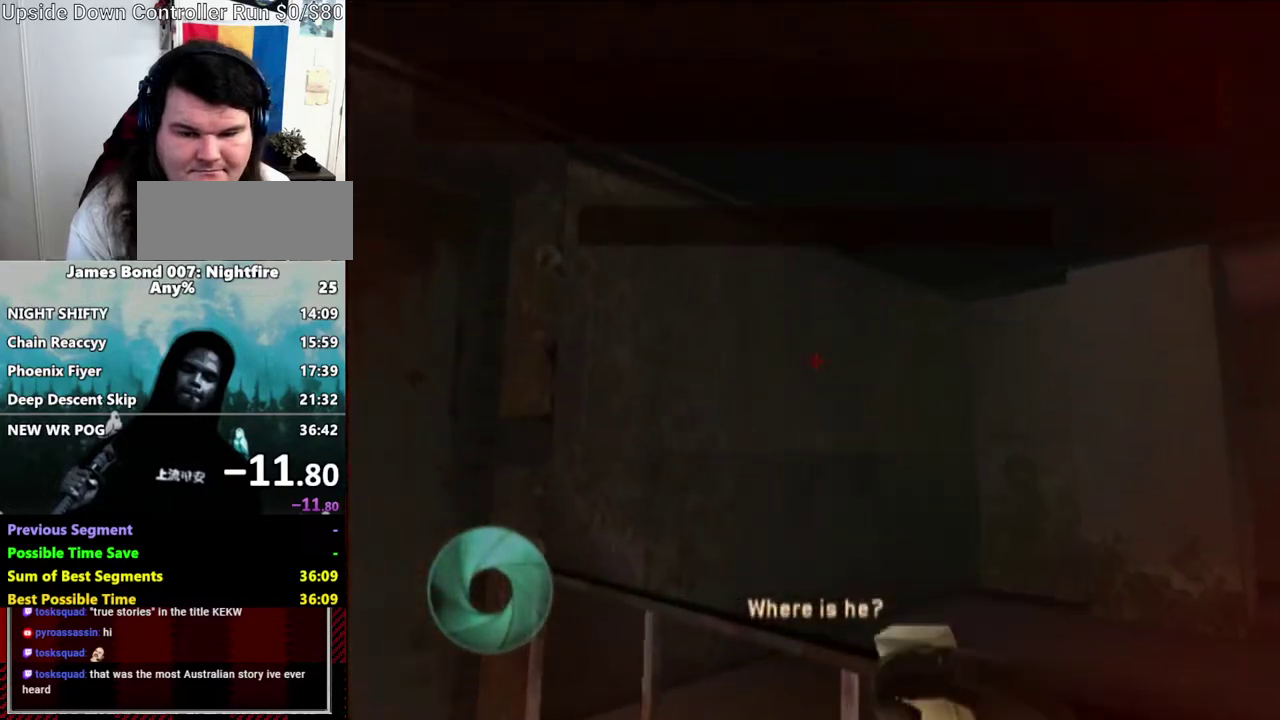
{"buttons": ["X"], "left_stick": "center", "right_stick": "center", "events": [[300, "right_stick", "down-left"], [383, "left_stick", "left"], [433, "left_stick", "down-right"], [467, "X", "down"], [467, "right_stick", "center"], [500, "left_stick", "center"]]}
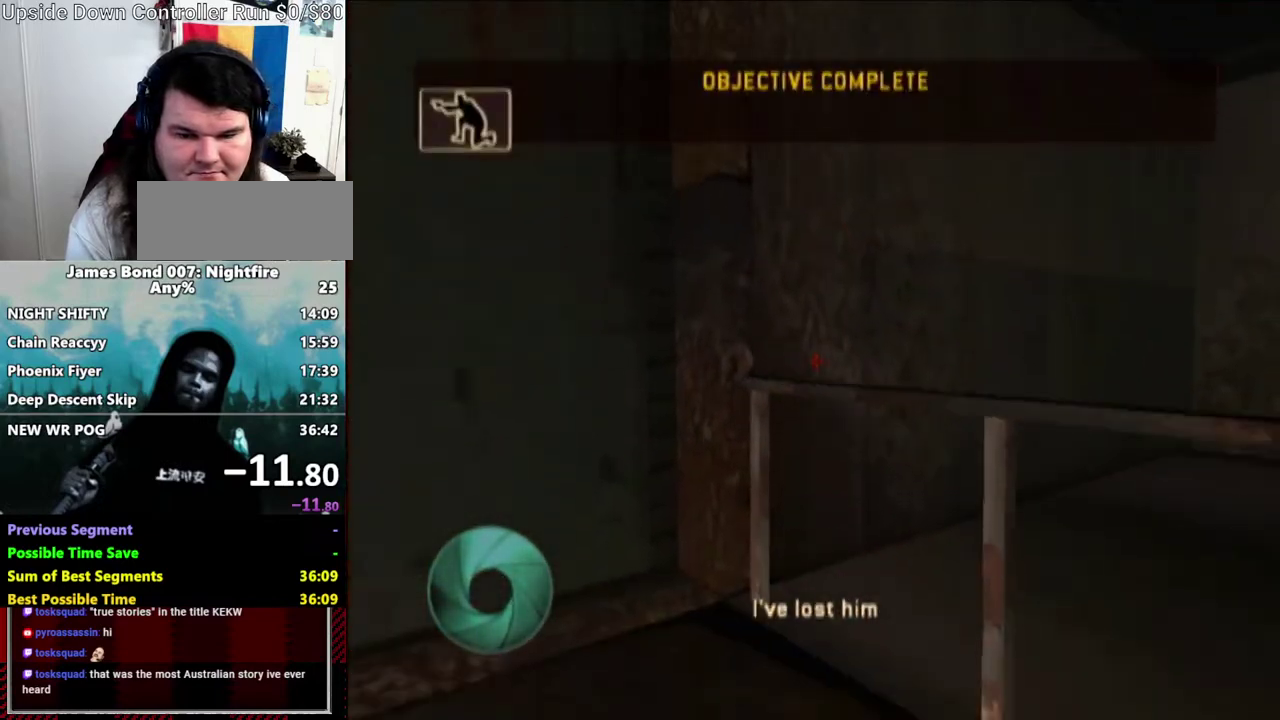
{"buttons": [], "left_stick": "up", "right_stick": "center", "events": [[83, "X", "up"], [283, "left_stick", "up"], [300, "X", "down"], [383, "X", "up"]]}
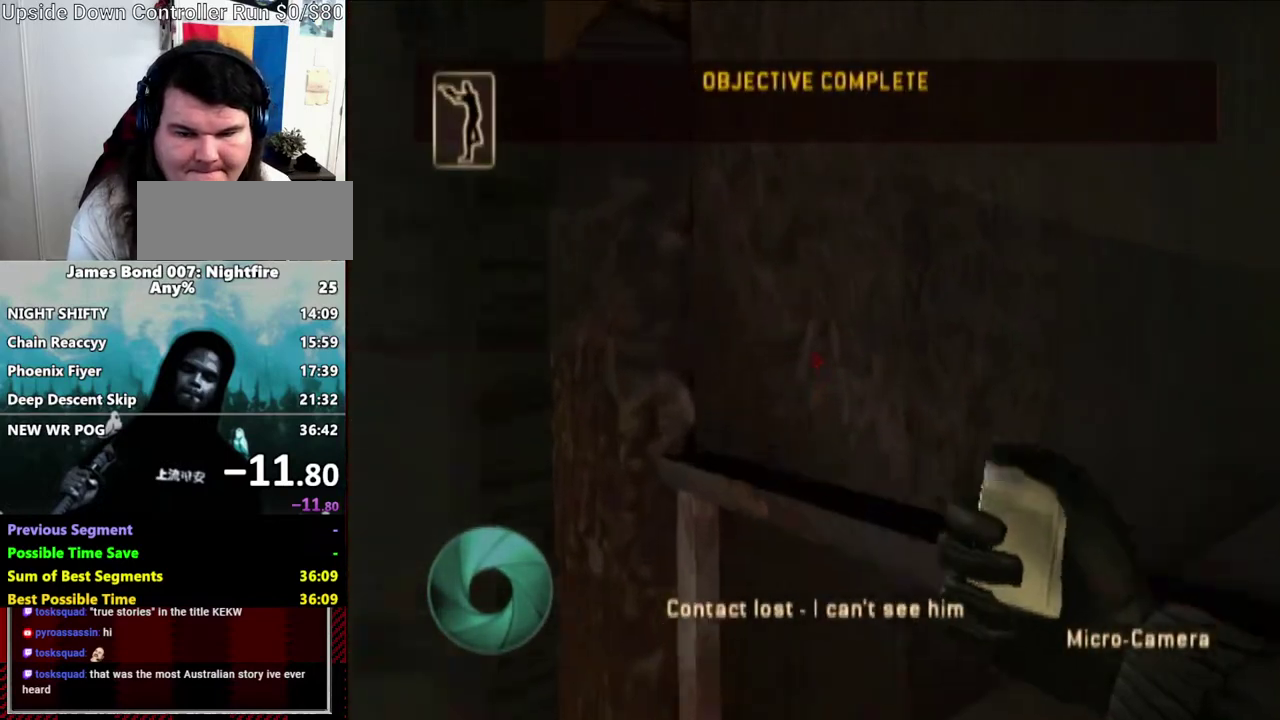
{"buttons": ["X"], "left_stick": "up-left", "right_stick": "center", "events": [[117, "left_stick", "up-left"], [167, "right_stick", "down-left"], [283, "right_stick", "center"], [467, "X", "down"]]}
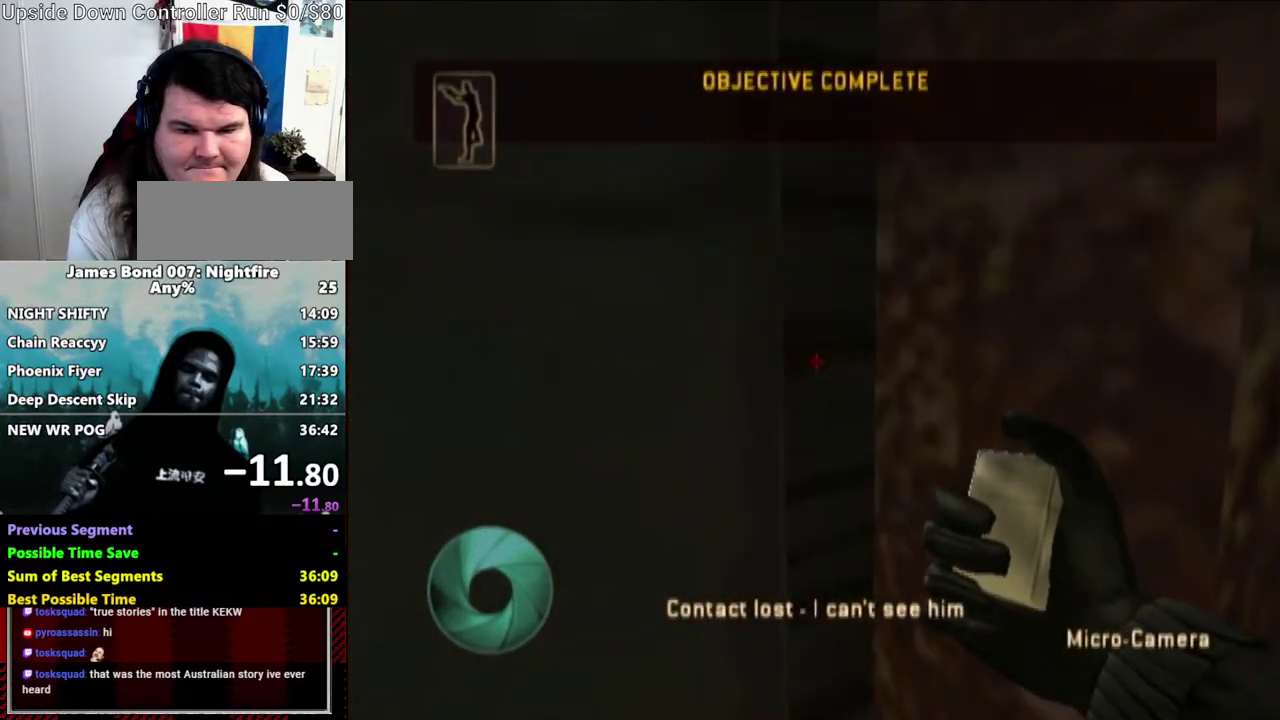
{"buttons": [], "left_stick": "up-left", "right_stick": "center", "events": [[17, "X", "up"], [117, "X", "down"], [183, "X", "up"], [367, "X", "down"], [467, "X", "up"]]}
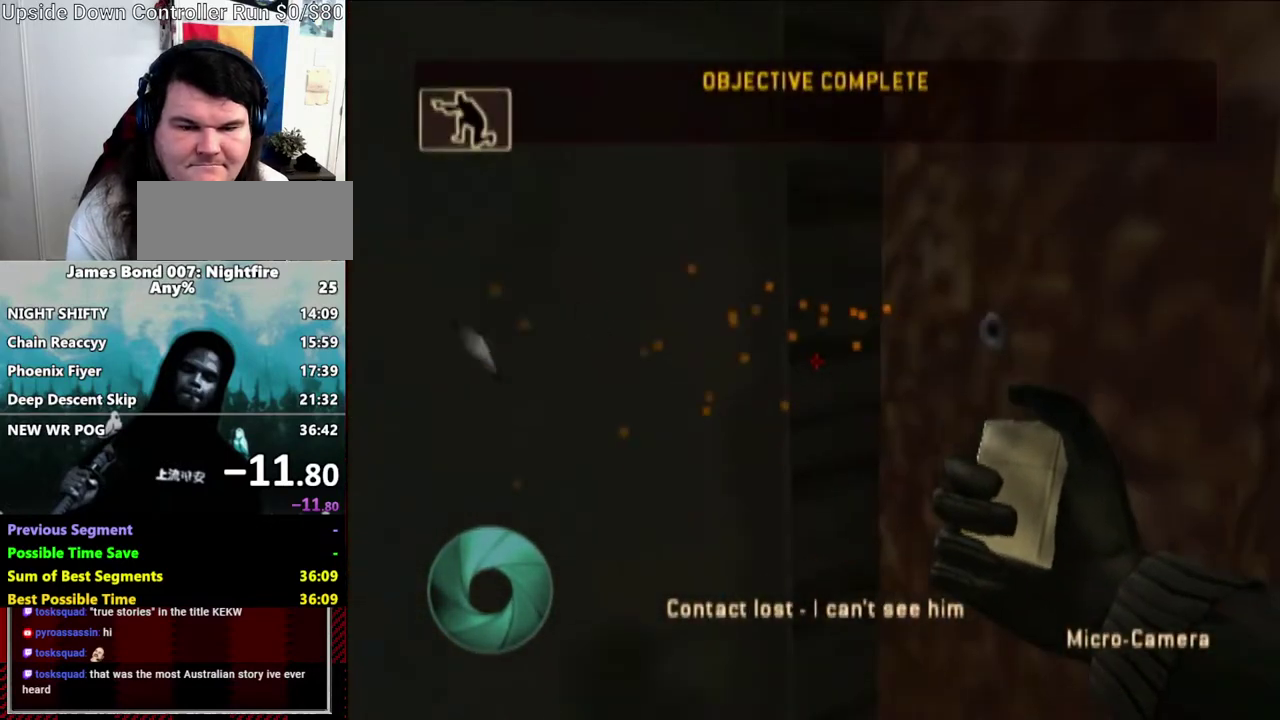
{"buttons": [], "left_stick": "down-right", "right_stick": "center", "events": [[83, "Y", "down"], [167, "Y", "up"], [500, "left_stick", "down-right"]]}